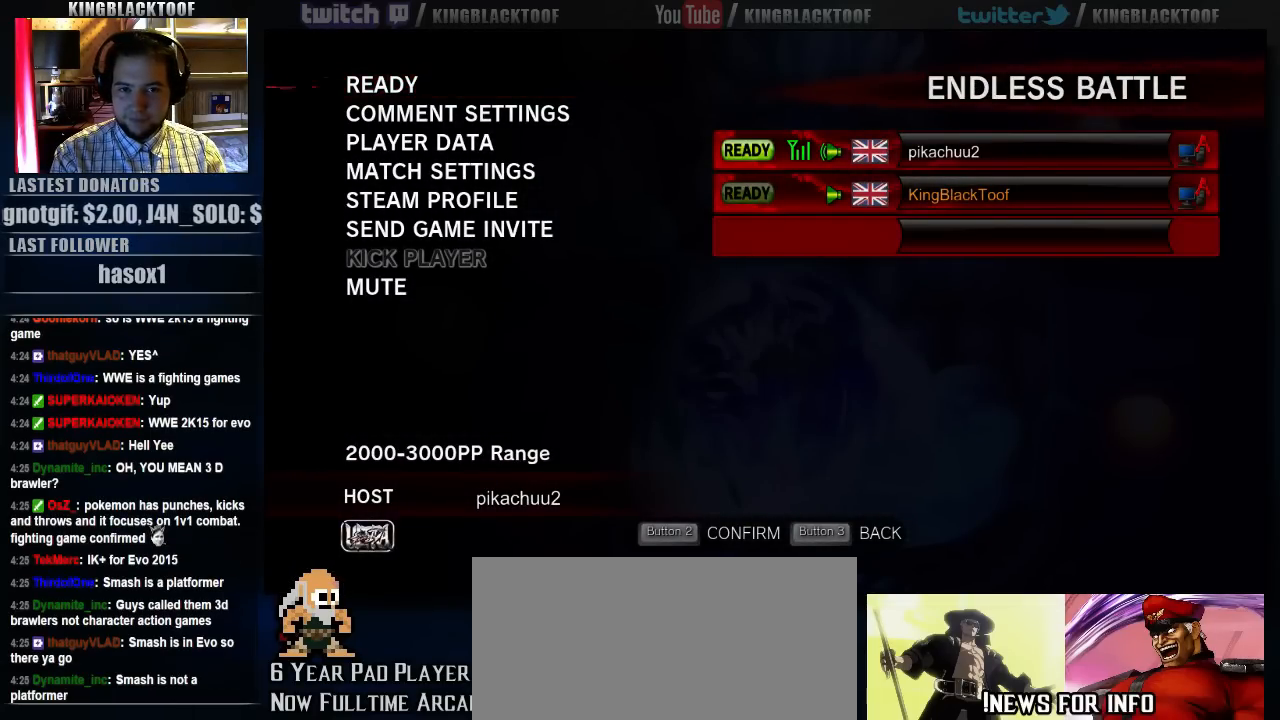
Gameplay with a controller (arcade stick); each line is a JSON object with the inputs held at the frame after it. "events" lists button and stick changes between this image and that frame as [ms after this image, input, new state], when the widget could be followed in between. Not read: DPAD_DOWN DPAD_LEFT DPAD_UP L3 MP R3.
{"buttons": [], "left_stick": "center", "events": [[50, "LK", "up"]]}
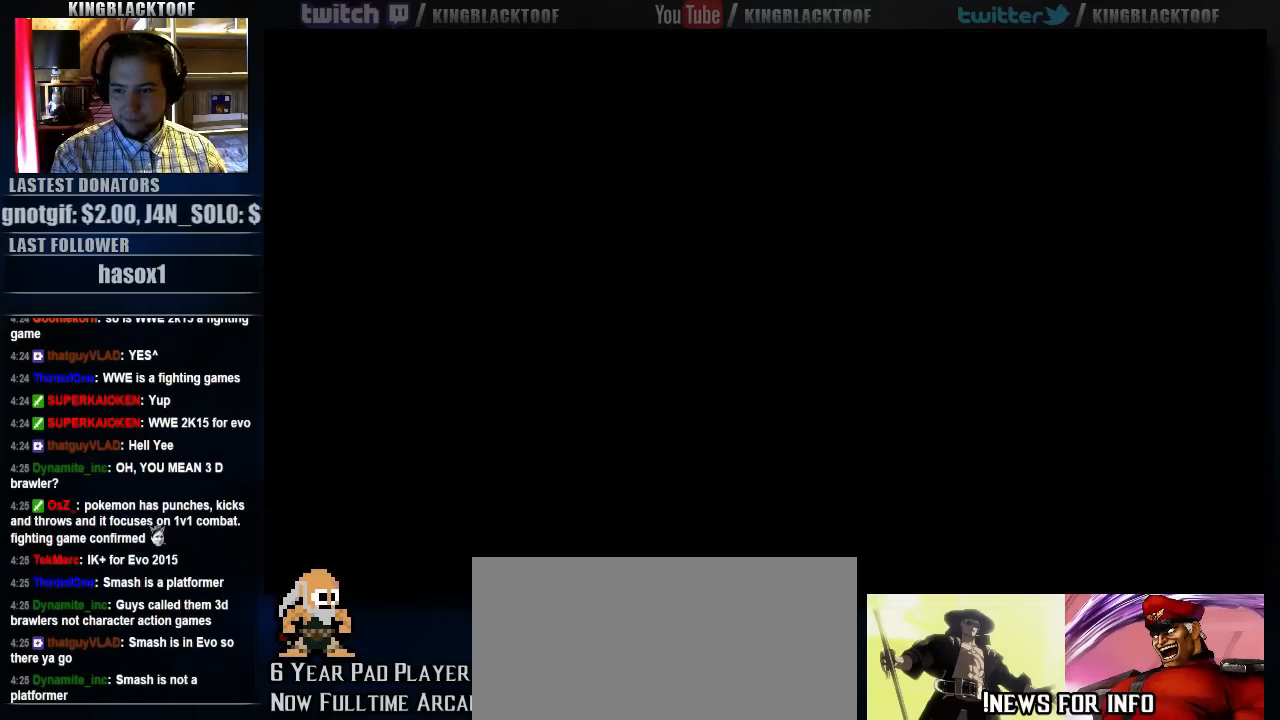
{"buttons": [], "left_stick": "center", "events": []}
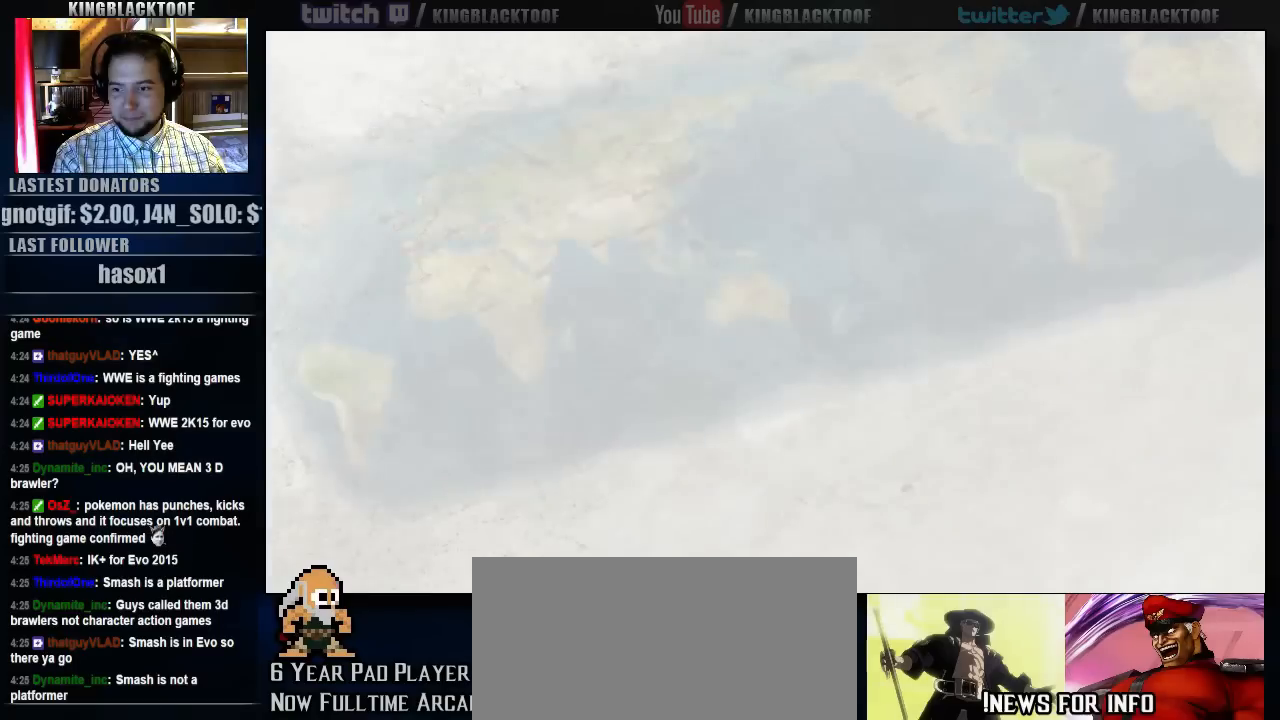
{"buttons": [], "left_stick": "center", "events": []}
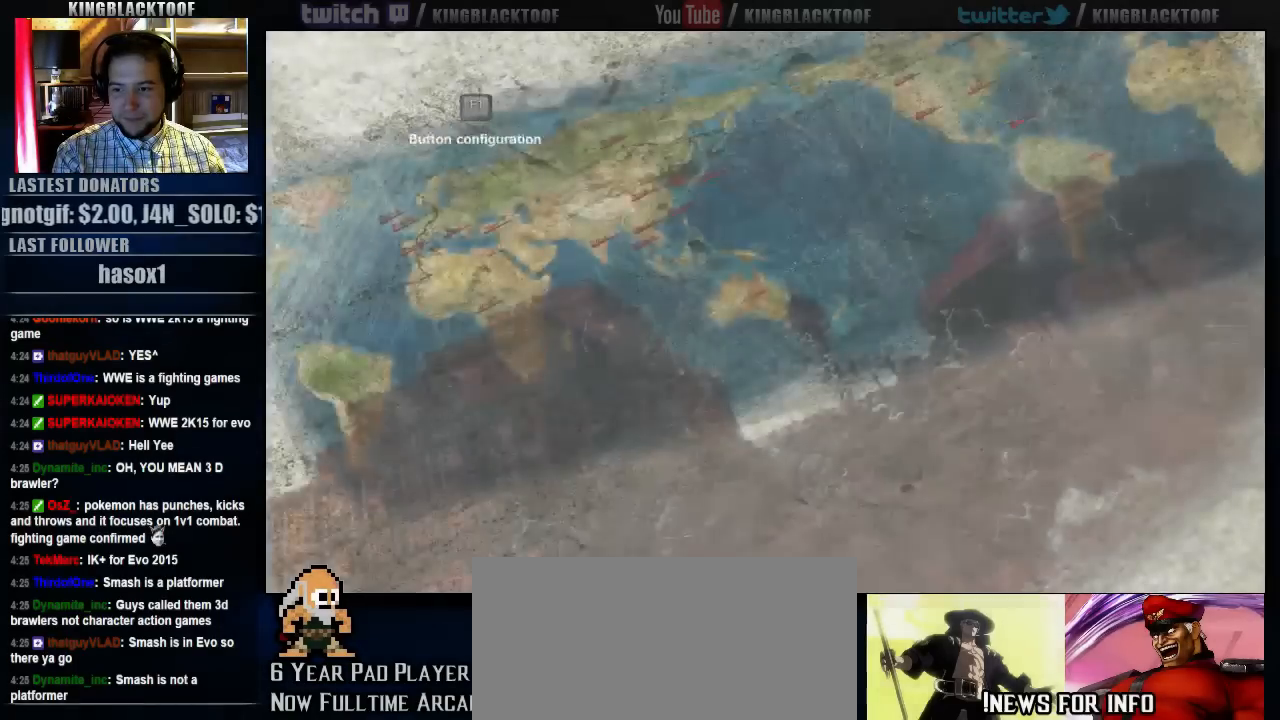
{"buttons": [], "left_stick": "center", "events": []}
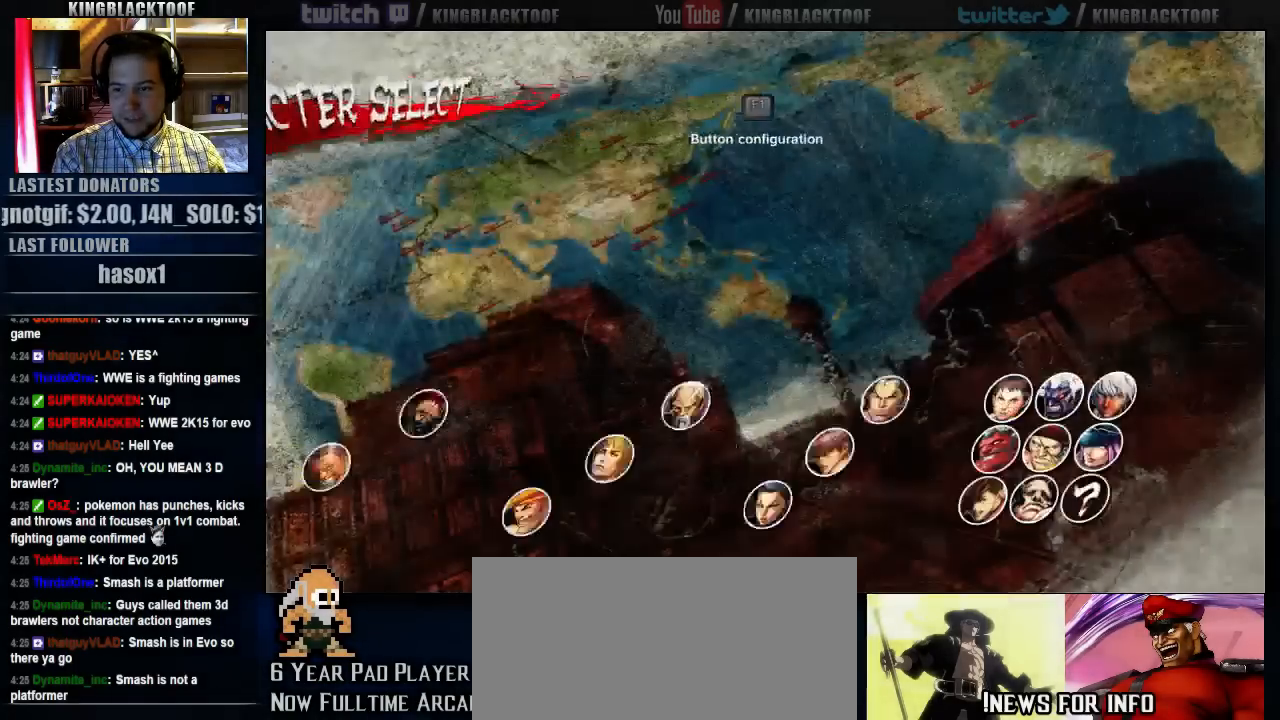
{"buttons": [], "left_stick": "center", "events": []}
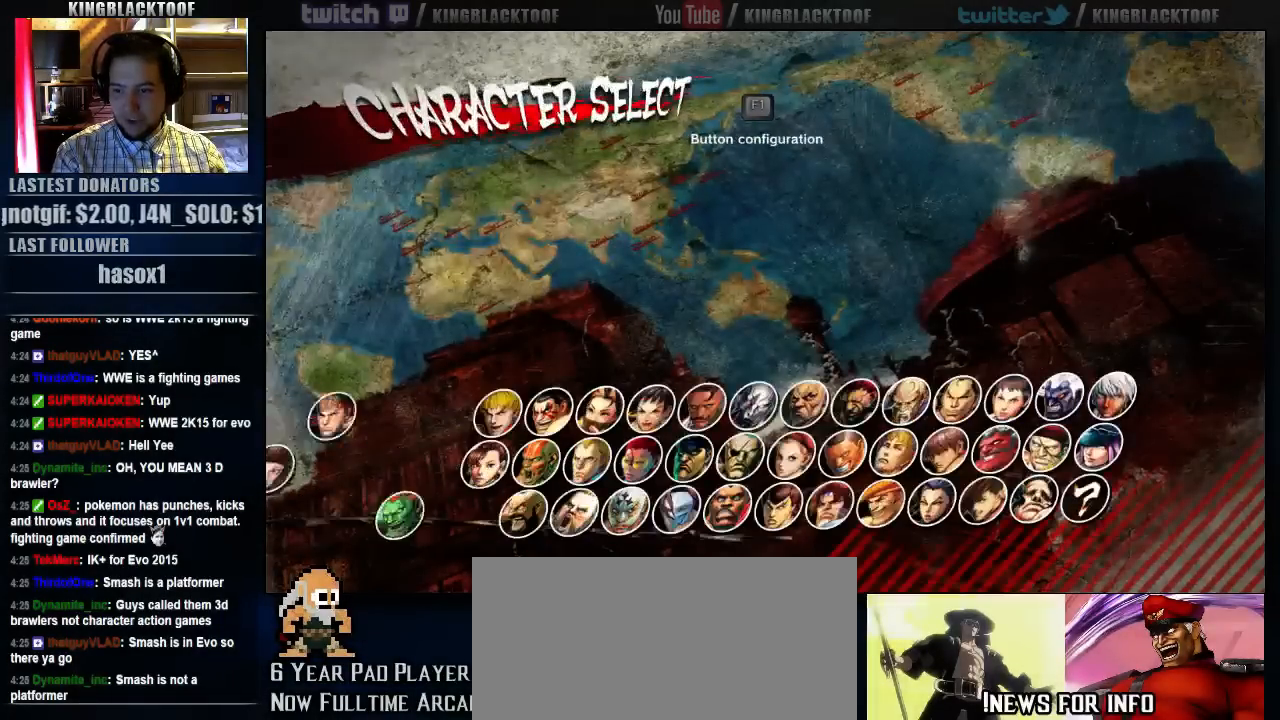
{"buttons": [], "left_stick": "center", "events": []}
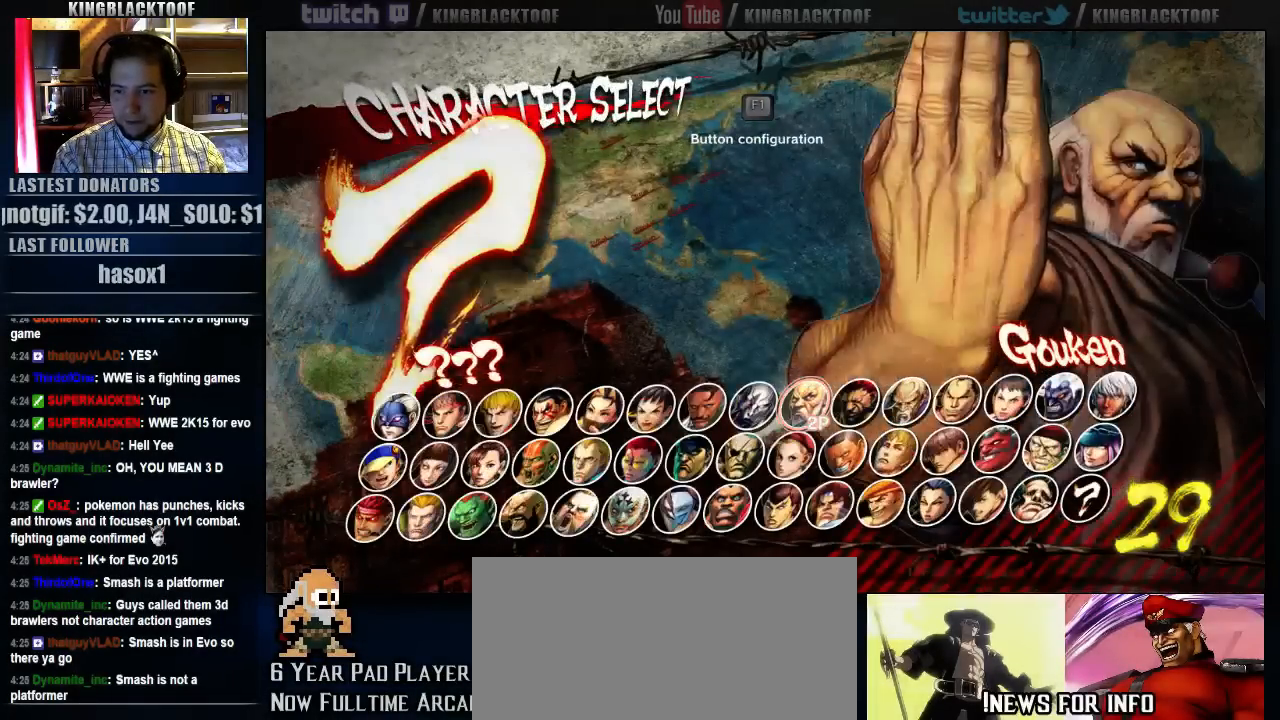
{"buttons": [], "left_stick": "center", "events": []}
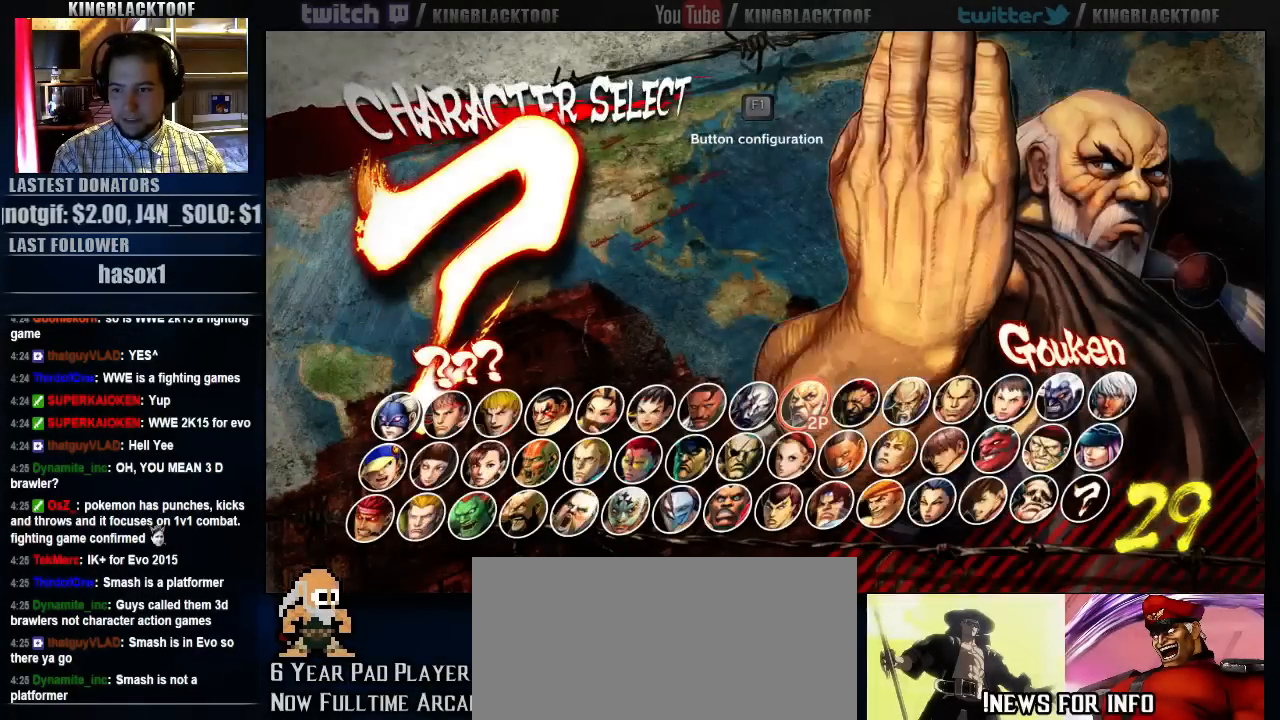
{"buttons": [], "left_stick": "center", "events": [[317, "LK", "down"], [367, "LK", "up"]]}
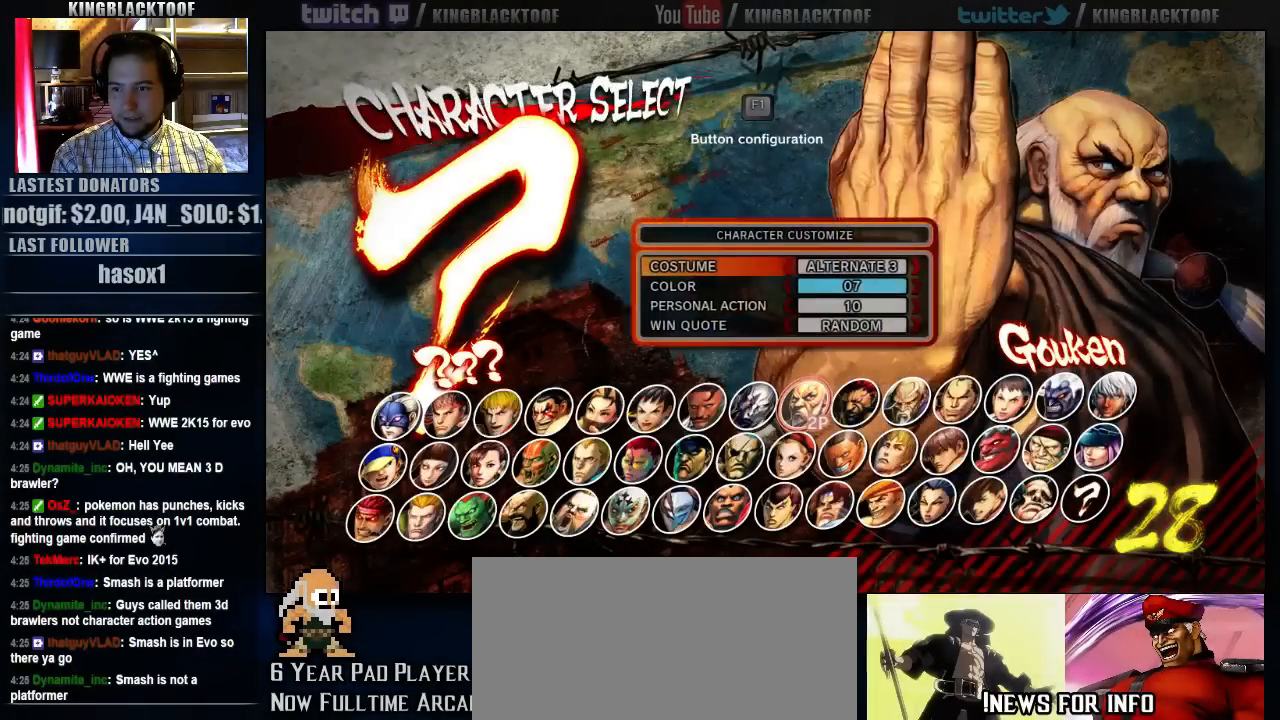
{"buttons": [], "left_stick": "center", "events": [[167, "LK", "down"], [233, "LK", "up"]]}
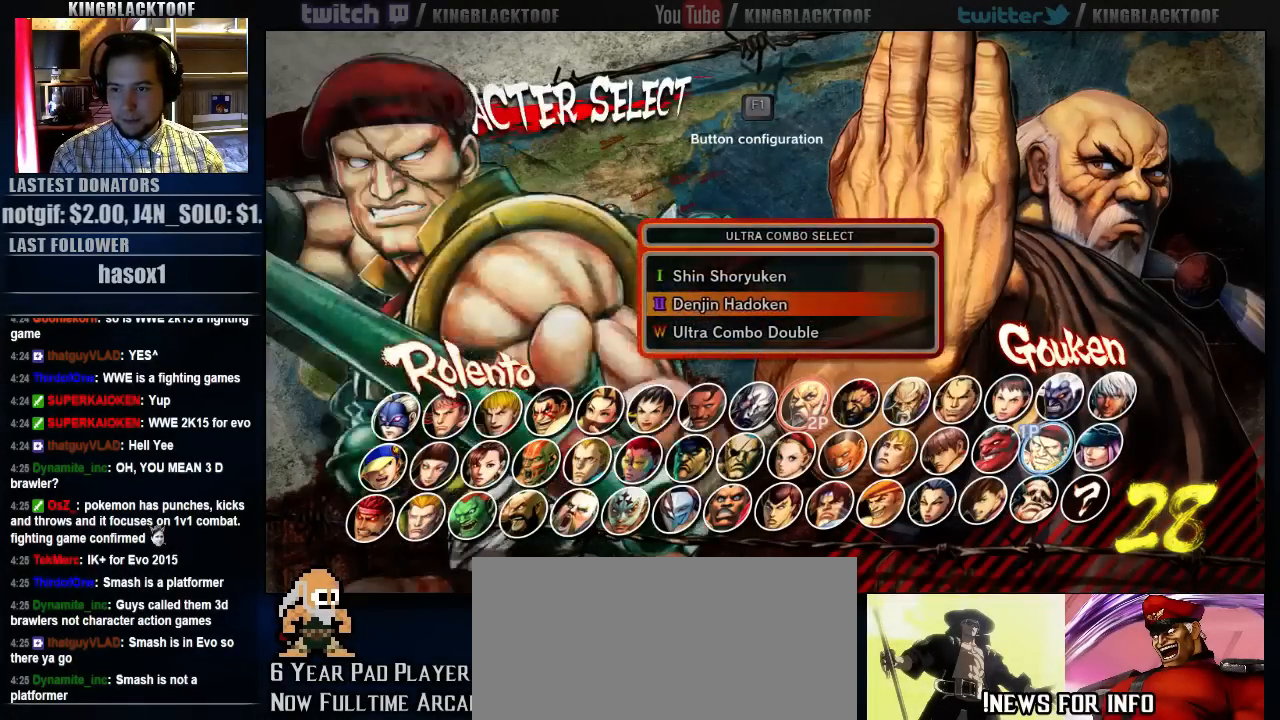
{"buttons": [], "left_stick": "center", "events": []}
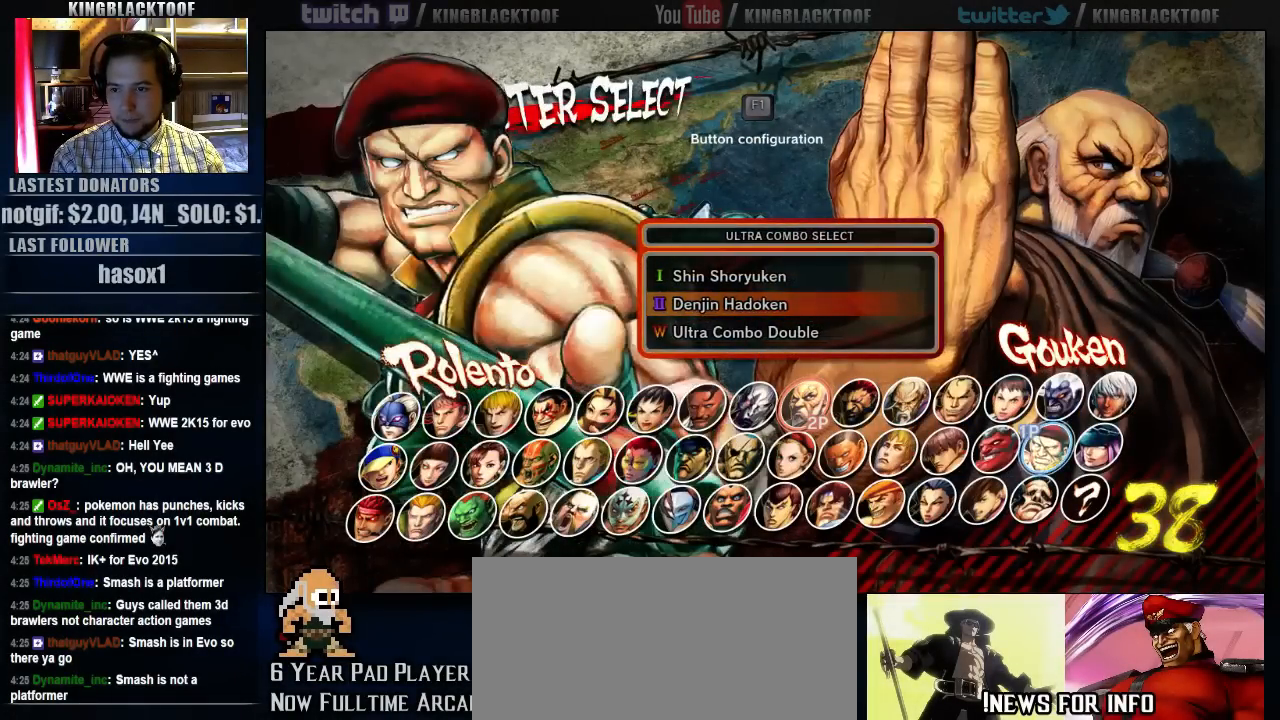
{"buttons": [], "left_stick": "center", "events": []}
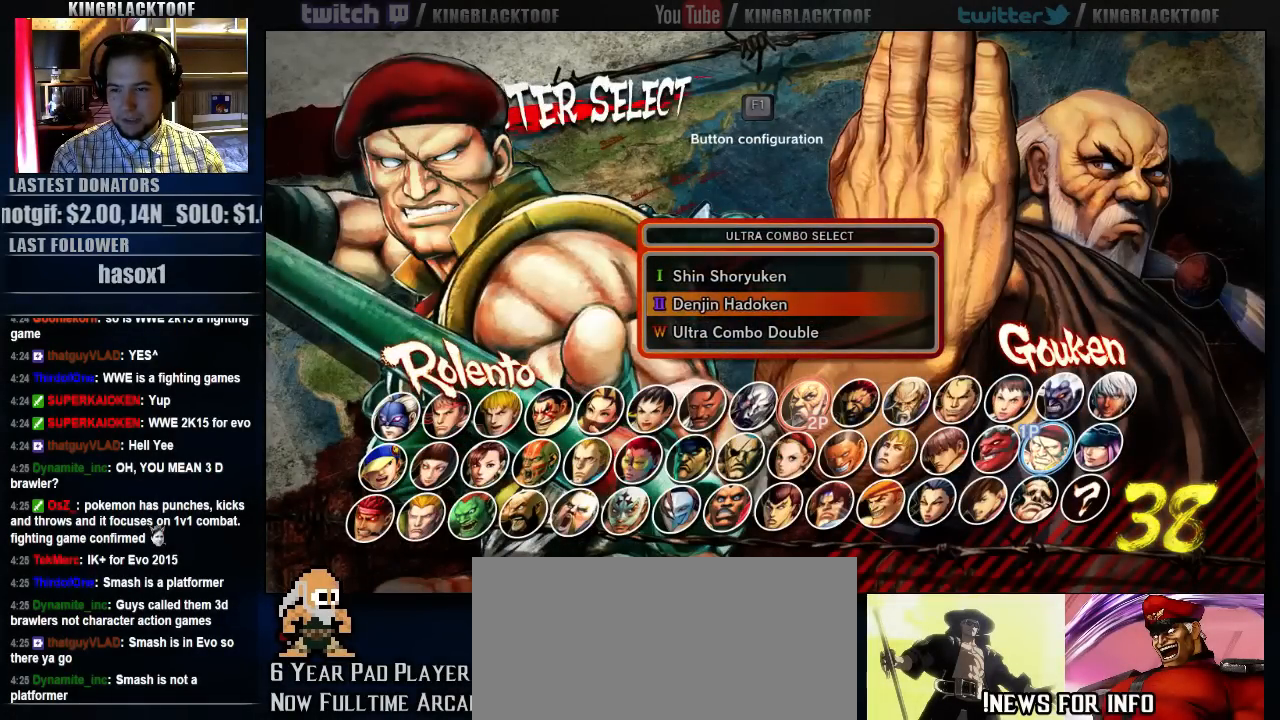
{"buttons": [], "left_stick": "center", "events": []}
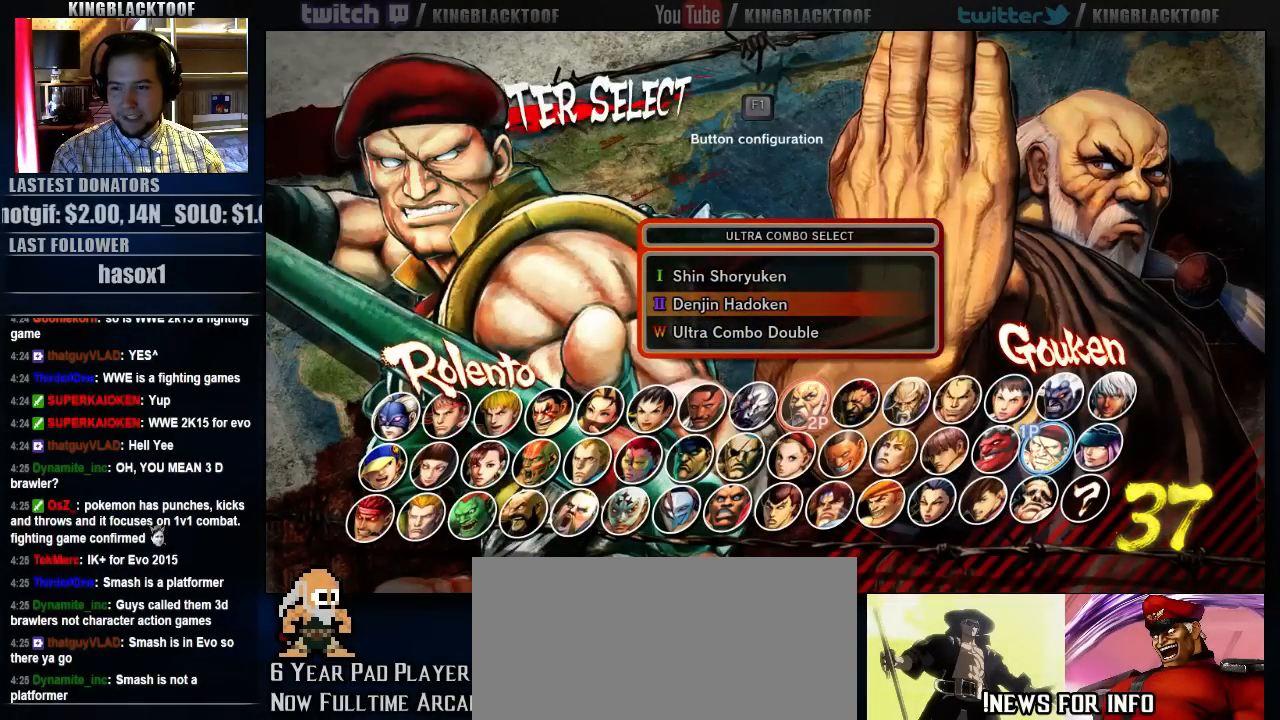
{"buttons": [], "left_stick": "center", "events": []}
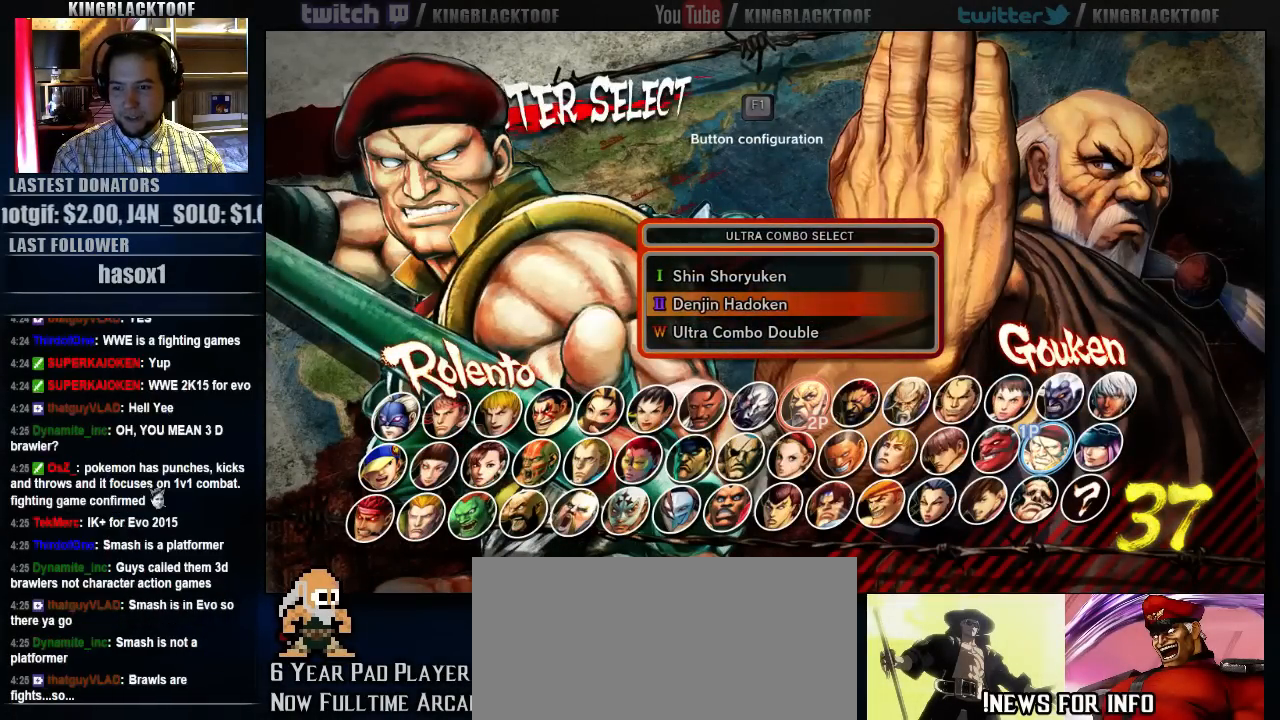
{"buttons": [], "left_stick": "center", "events": []}
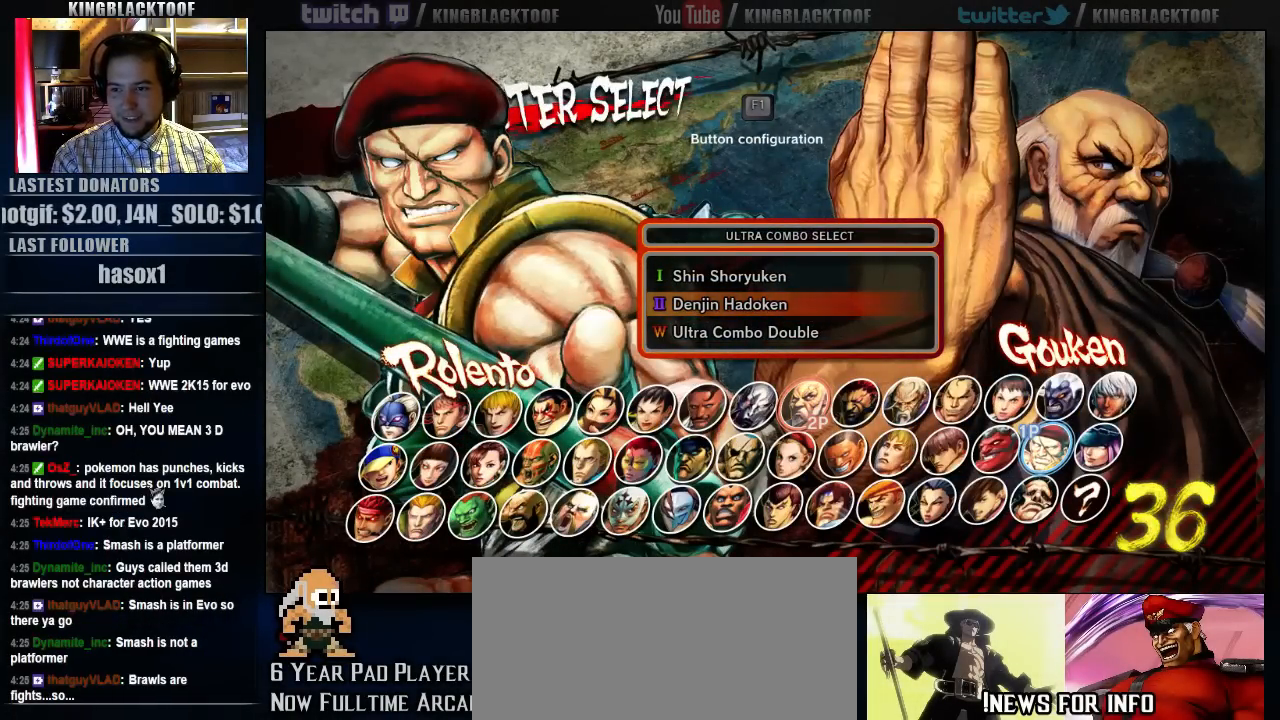
{"buttons": [], "left_stick": "center", "events": []}
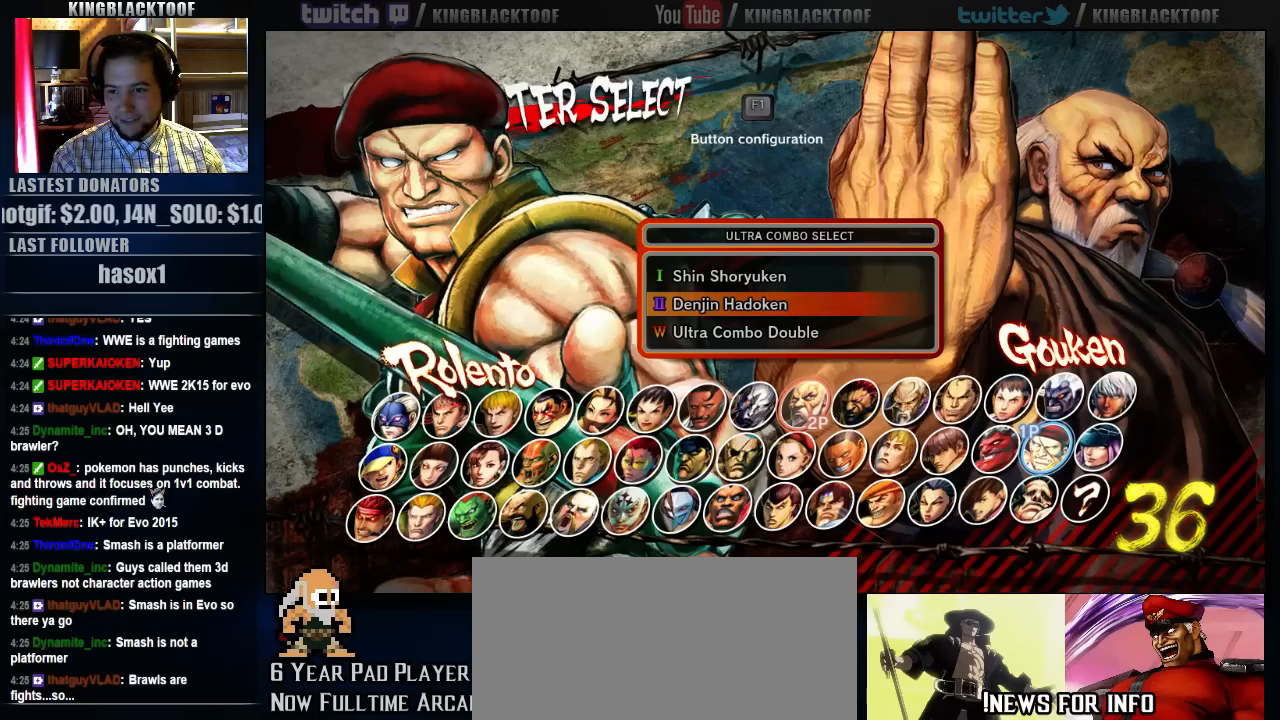
{"buttons": [], "left_stick": "center", "events": []}
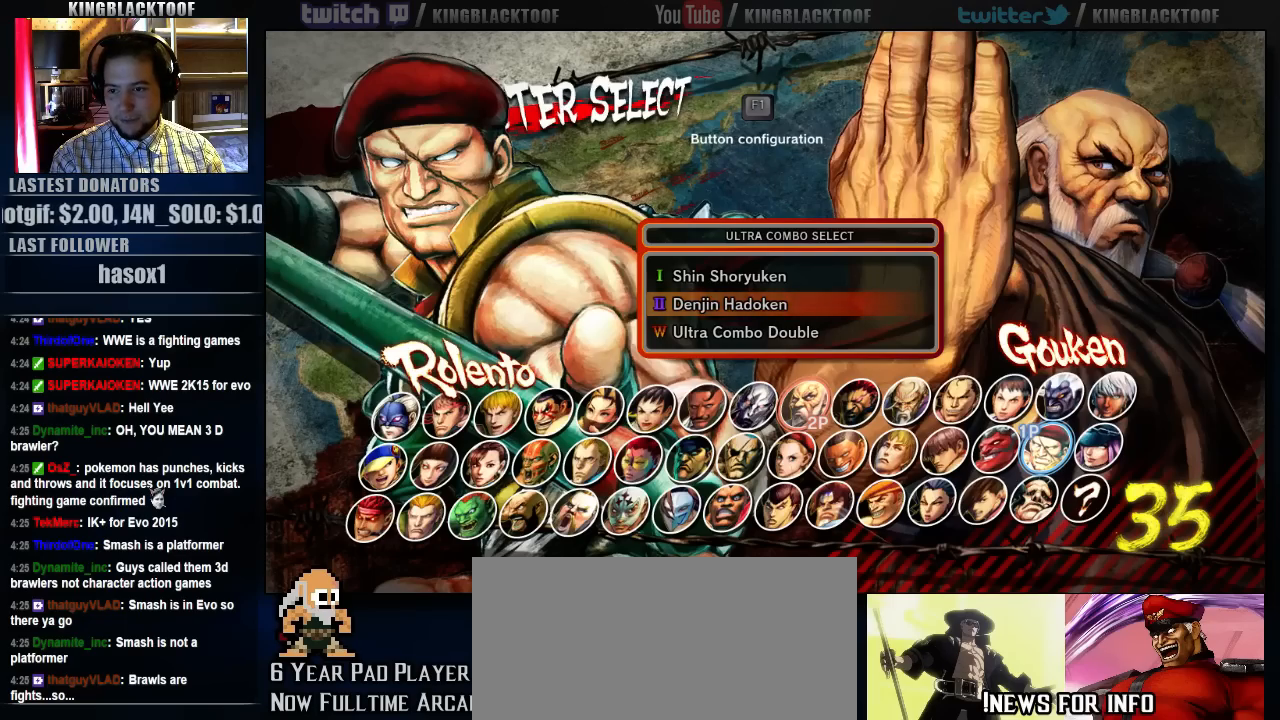
{"buttons": [], "left_stick": "center", "events": [[233, "LK", "down"], [333, "LK", "up"]]}
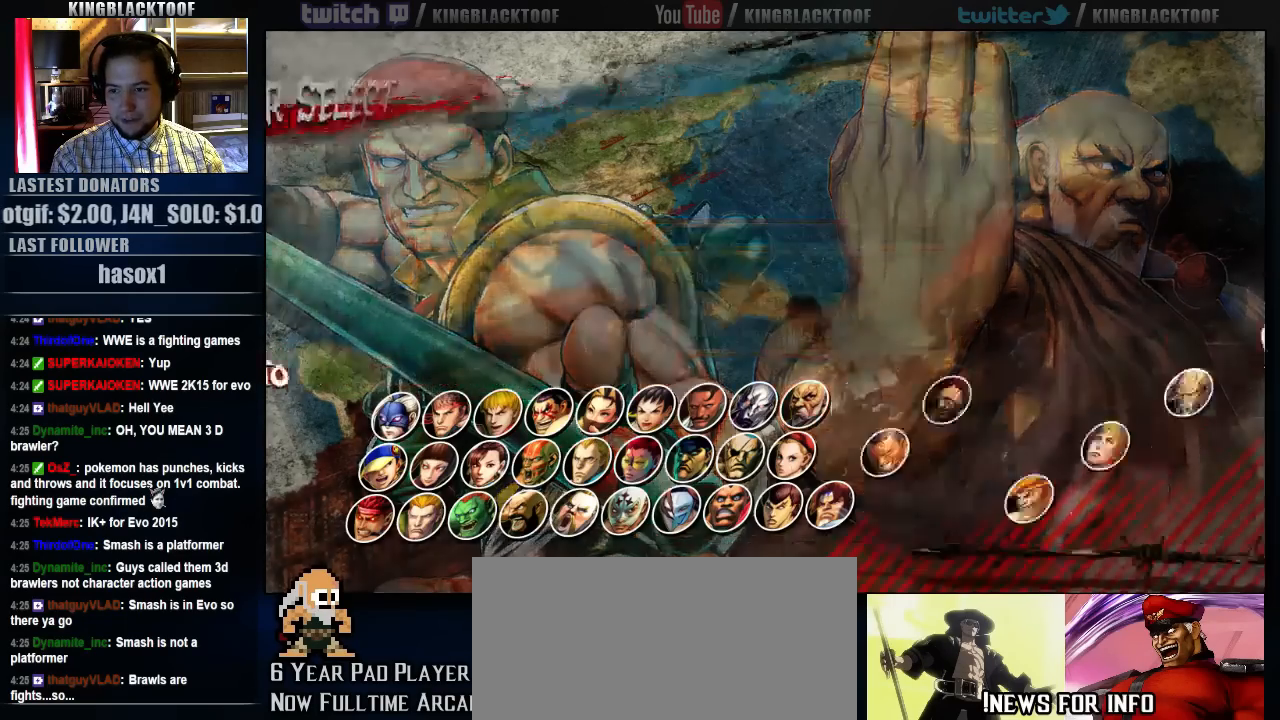
{"buttons": [], "left_stick": "center", "events": [[400, "left_stick", "right"], [500, "left_stick", "center"]]}
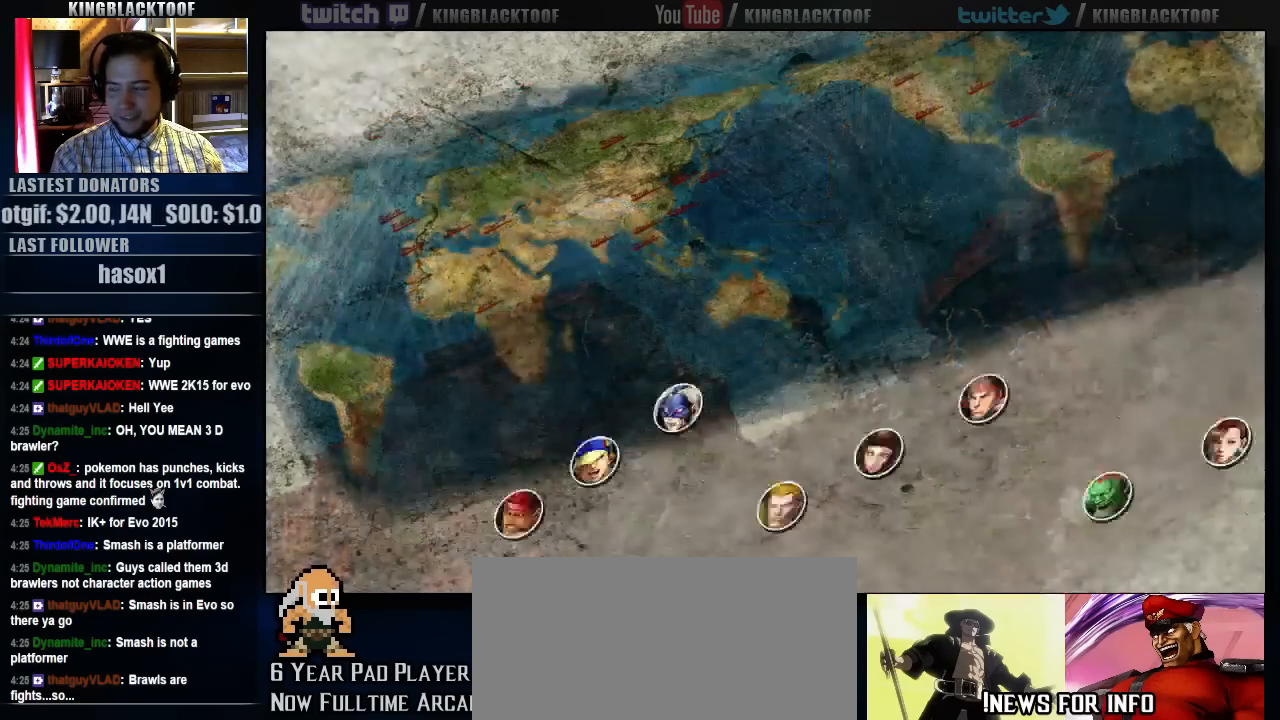
{"buttons": [], "left_stick": "up", "events": [[67, "left_stick", "left"], [200, "left_stick", "down"], [333, "left_stick", "right"], [433, "left_stick", "up"]]}
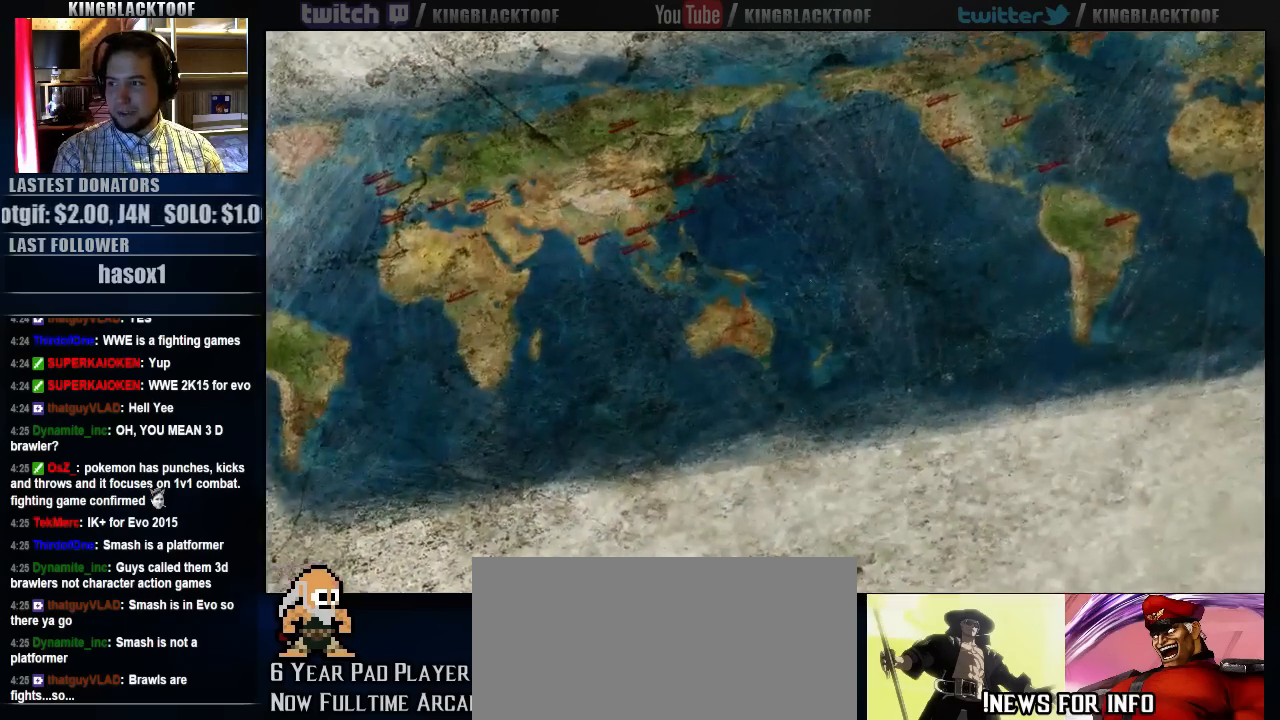
{"buttons": [], "left_stick": "up", "events": [[117, "left_stick", "left"], [183, "left_stick", "down"], [317, "left_stick", "right"], [417, "left_stick", "up"]]}
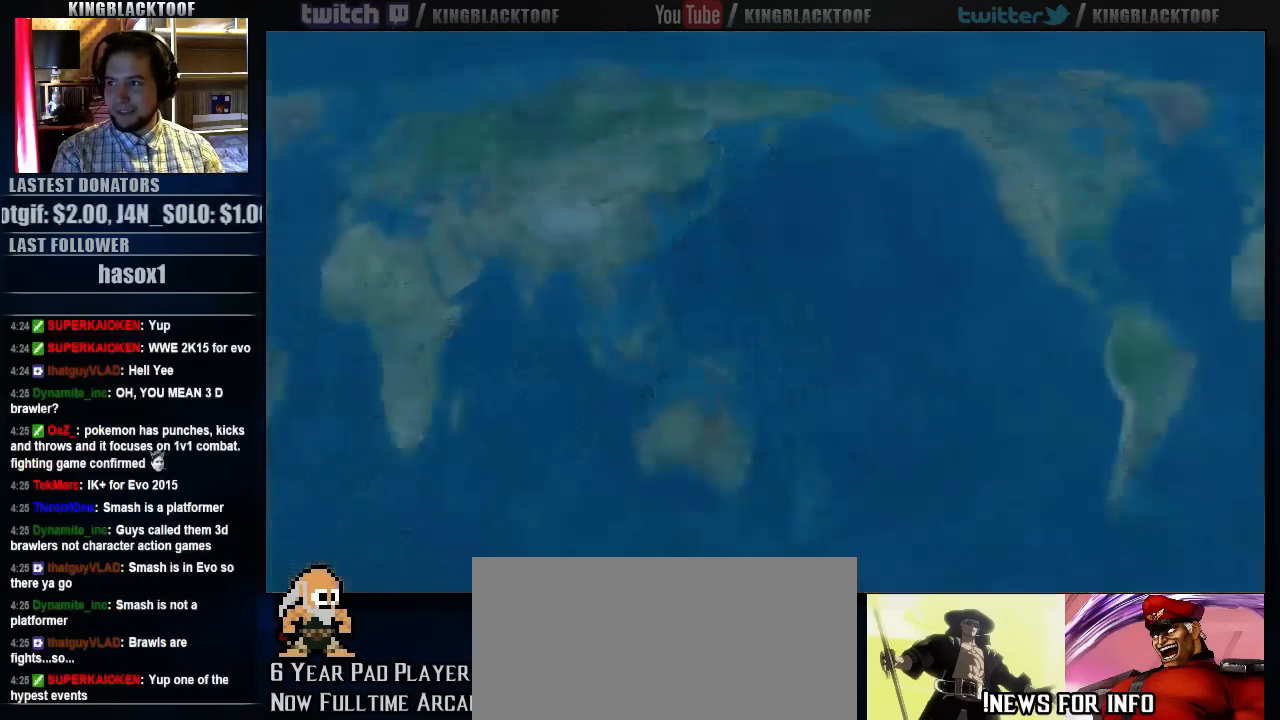
{"buttons": [], "left_stick": "down", "events": [[83, "left_stick", "down"], [250, "left_stick", "right"], [350, "left_stick", "up"], [483, "left_stick", "down"]]}
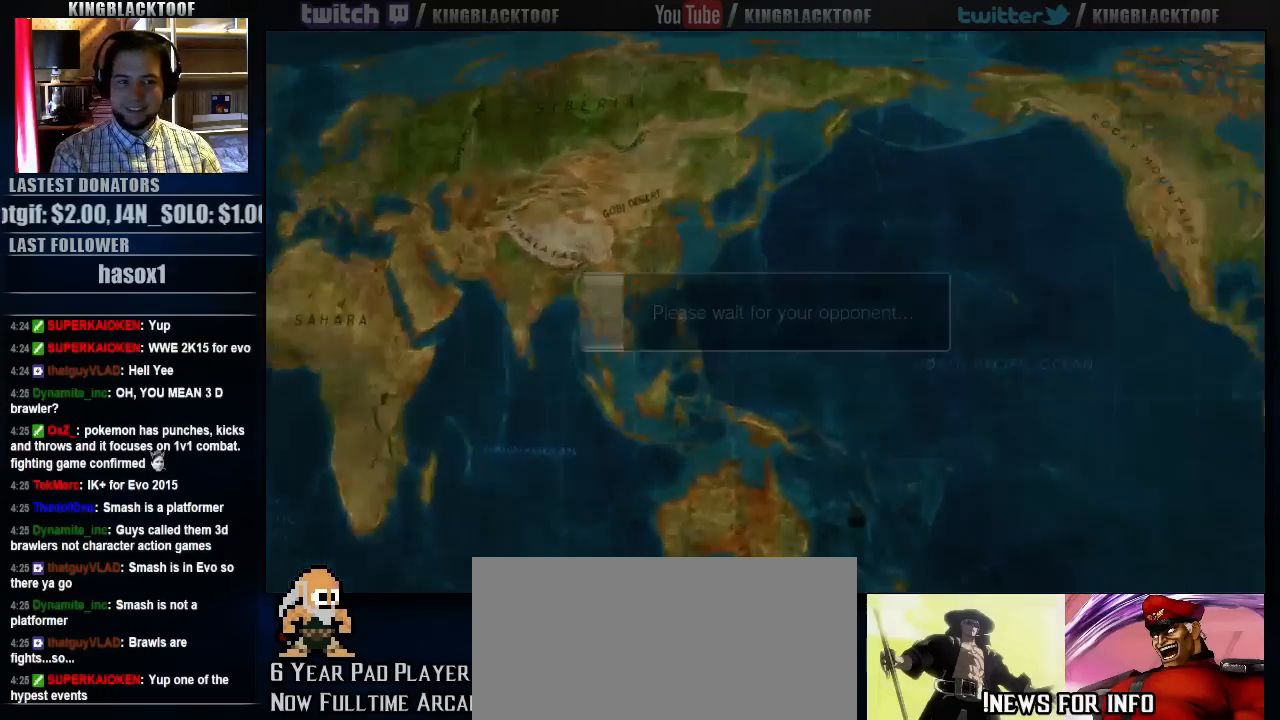
{"buttons": [], "left_stick": "right", "events": [[117, "left_stick", "right"], [217, "left_stick", "up"], [317, "left_stick", "left"], [383, "left_stick", "down"], [483, "left_stick", "right"]]}
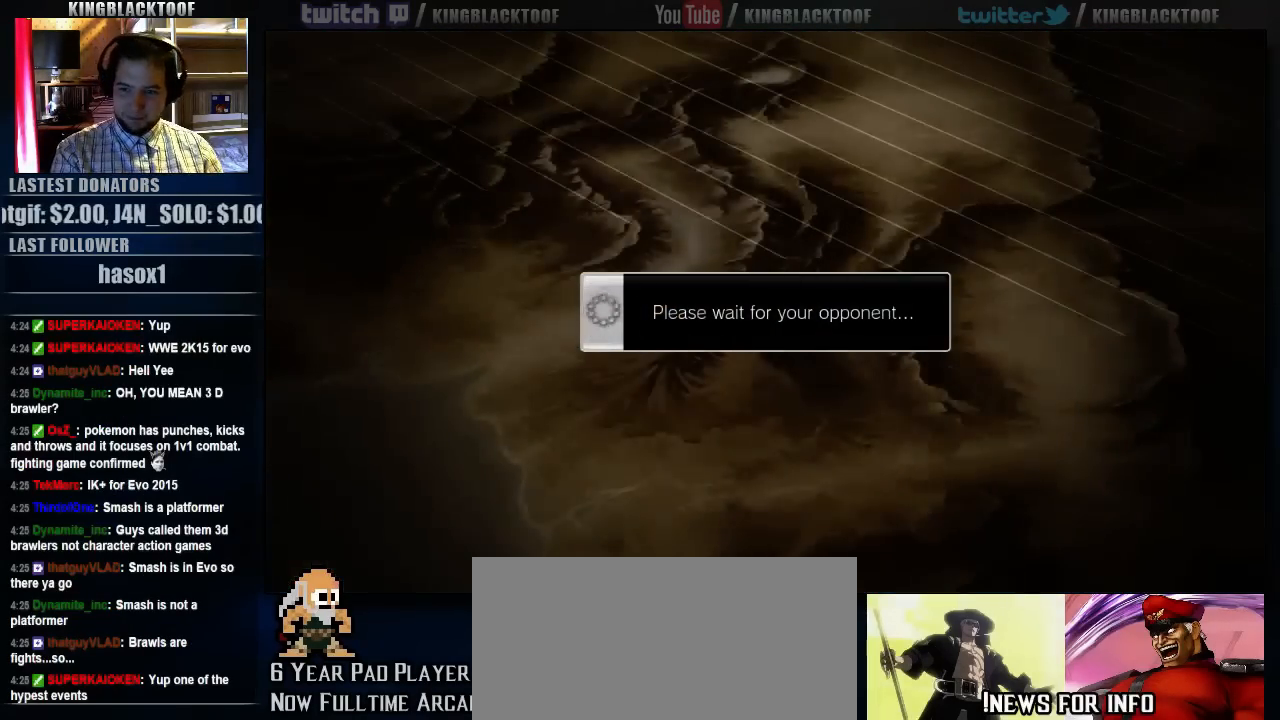
{"buttons": [], "left_stick": "up", "events": [[117, "left_stick", "up"], [183, "left_stick", "left"], [250, "left_stick", "down"], [417, "left_stick", "right"], [483, "left_stick", "up"]]}
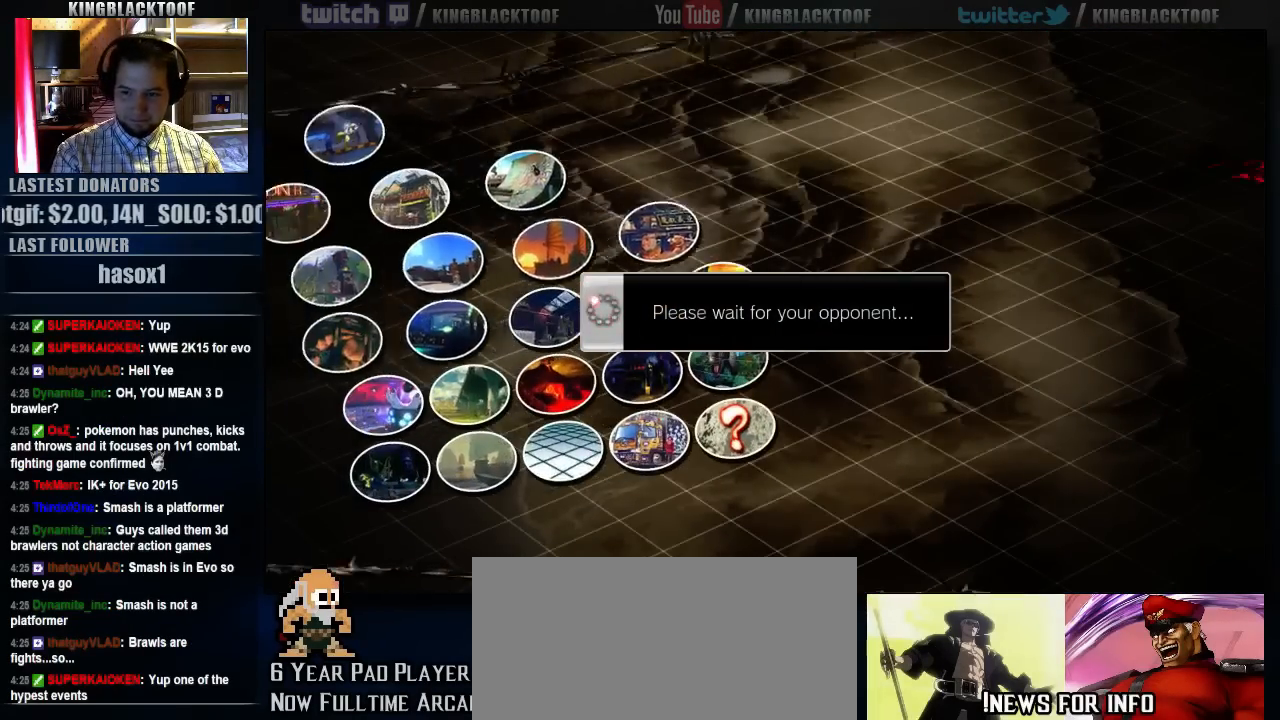
{"buttons": [], "left_stick": "center", "events": [[83, "left_stick", "left"], [167, "left_stick", "center"]]}